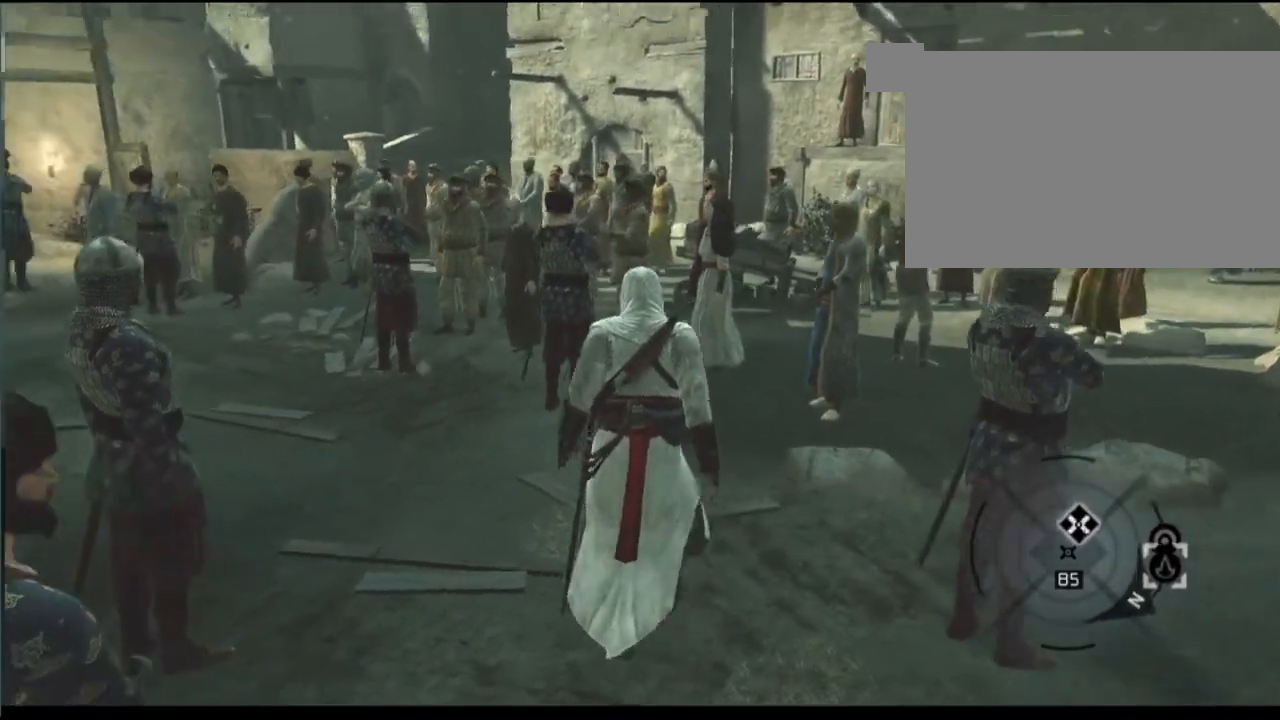
Gameplay with keyboard and mouse; each line is a JSON object with the keys and mouse buttons held at the frame after it. "events" lists presses ("down") and releases ("up") of "1", "2", "3", "4", "5", "a", "alt", "c", "caps_lock", "ctrl", "d", "e", "f", "g", "q", "r", "s", "shift", "space", "t", "tab", "v", "w", "x", "z", "mouse_left", "mouse_wheel" and "mouse_right" between this image and that frame as [ms after this image, input, new state], when the widget could be followed in between. "mouse_left", "mouse_wheel", "mouse_right" = the "left", "wheel", "right" buttons of the "mouse" list. No other keys are recorded. "wheel" means that the mouse wheel is clicked or scrolled. Not read: mouse_move.
{"keys": ["a", "w"], "mouse": [], "events": []}
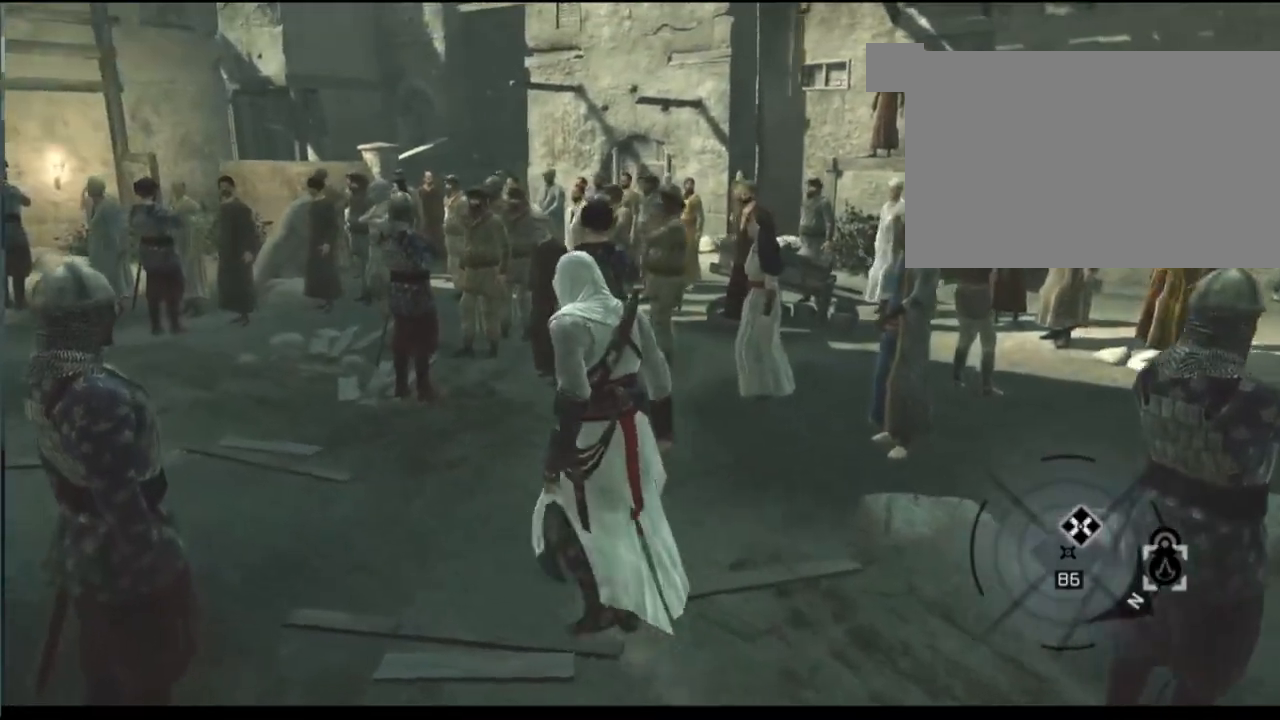
{"keys": [], "mouse": [], "events": [[67, "a", "up"], [300, "w", "up"]]}
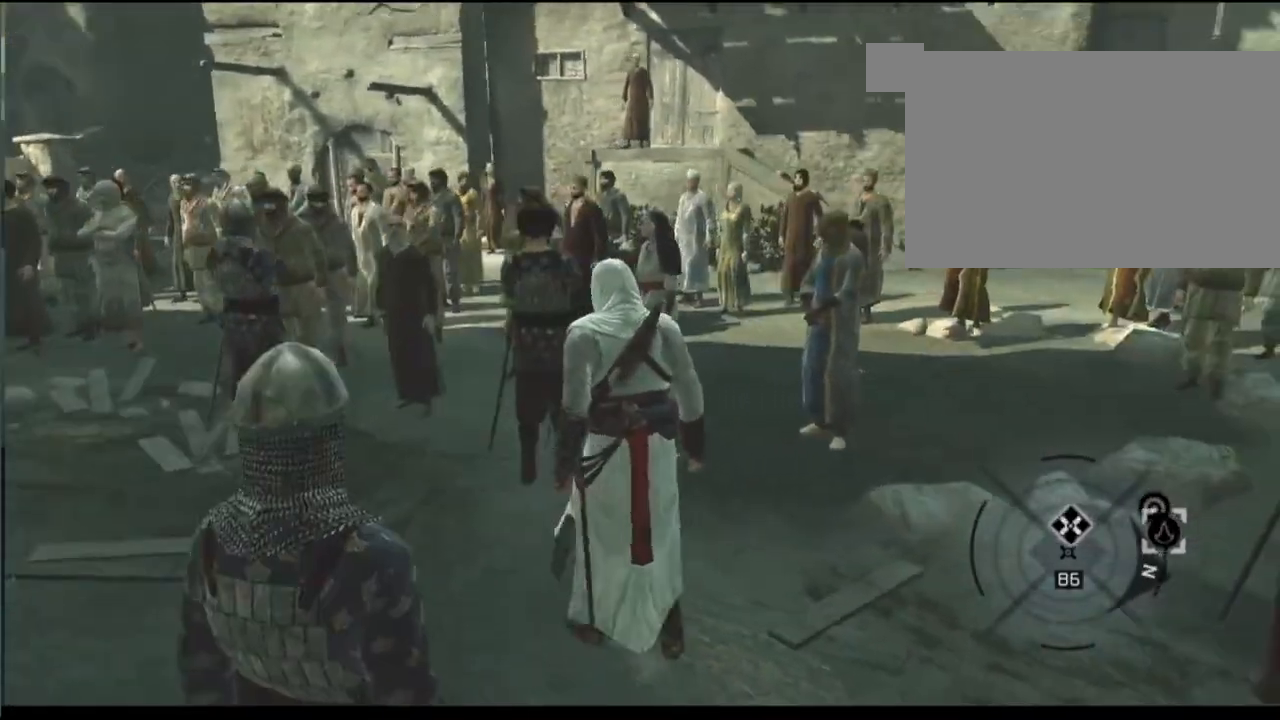
{"keys": [], "mouse": [], "events": []}
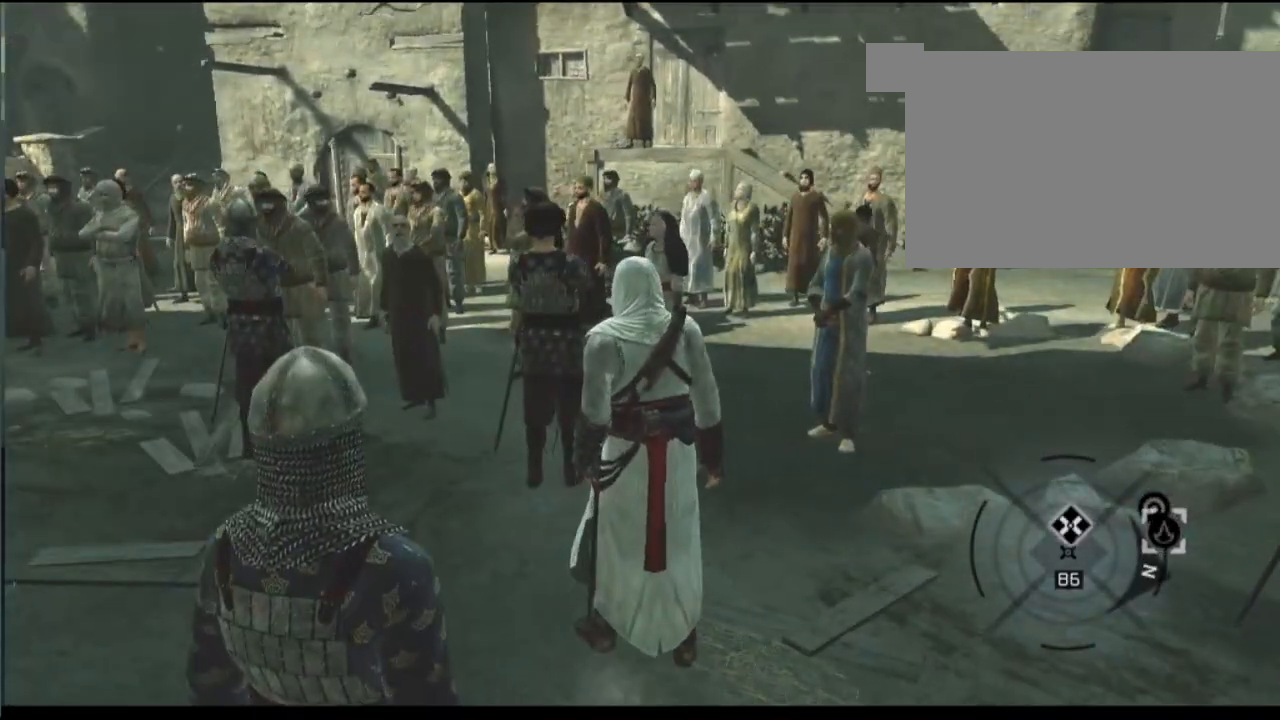
{"keys": [], "mouse": [], "events": []}
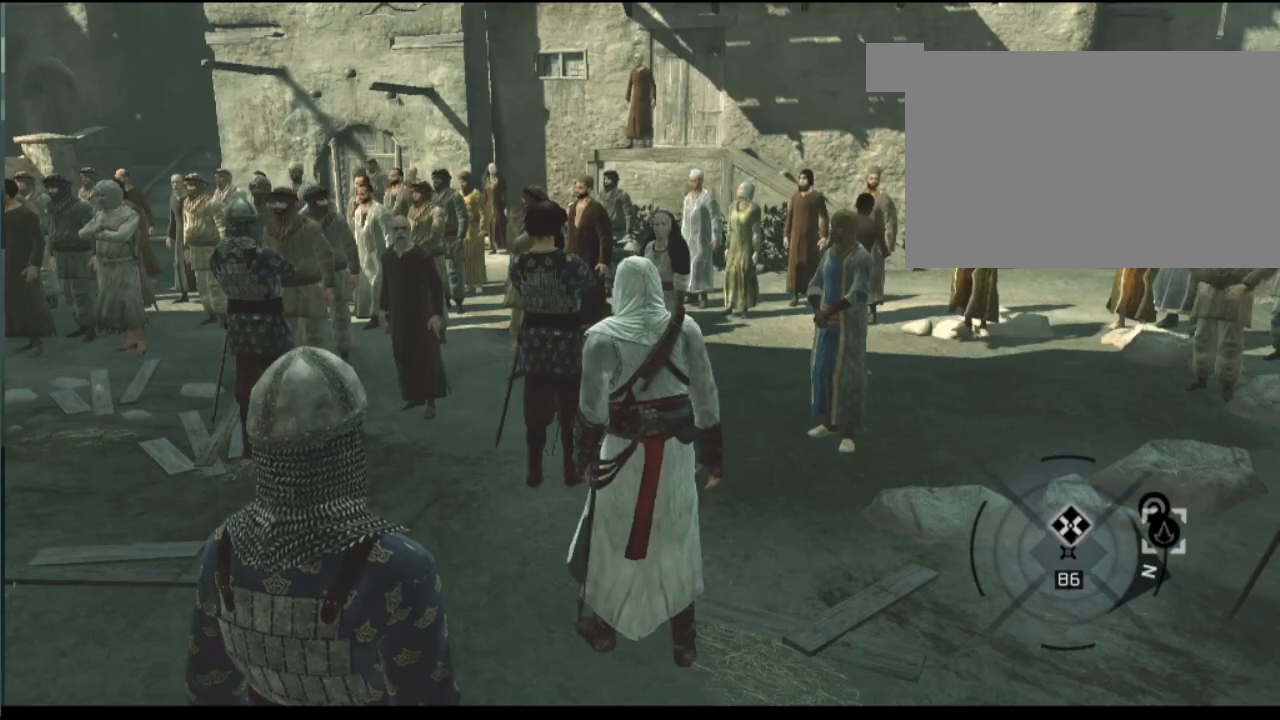
{"keys": ["w"], "mouse": [], "events": [[250, "w", "down"]]}
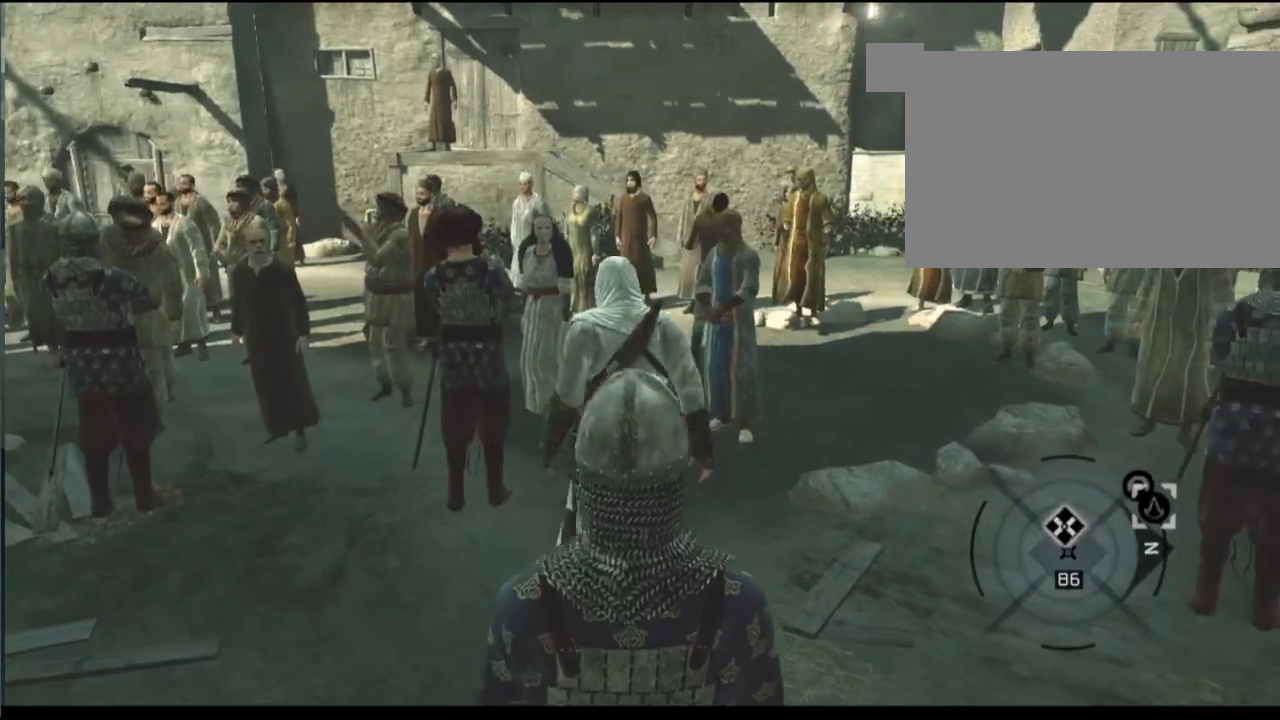
{"keys": [], "mouse": [], "events": [[117, "w", "up"]]}
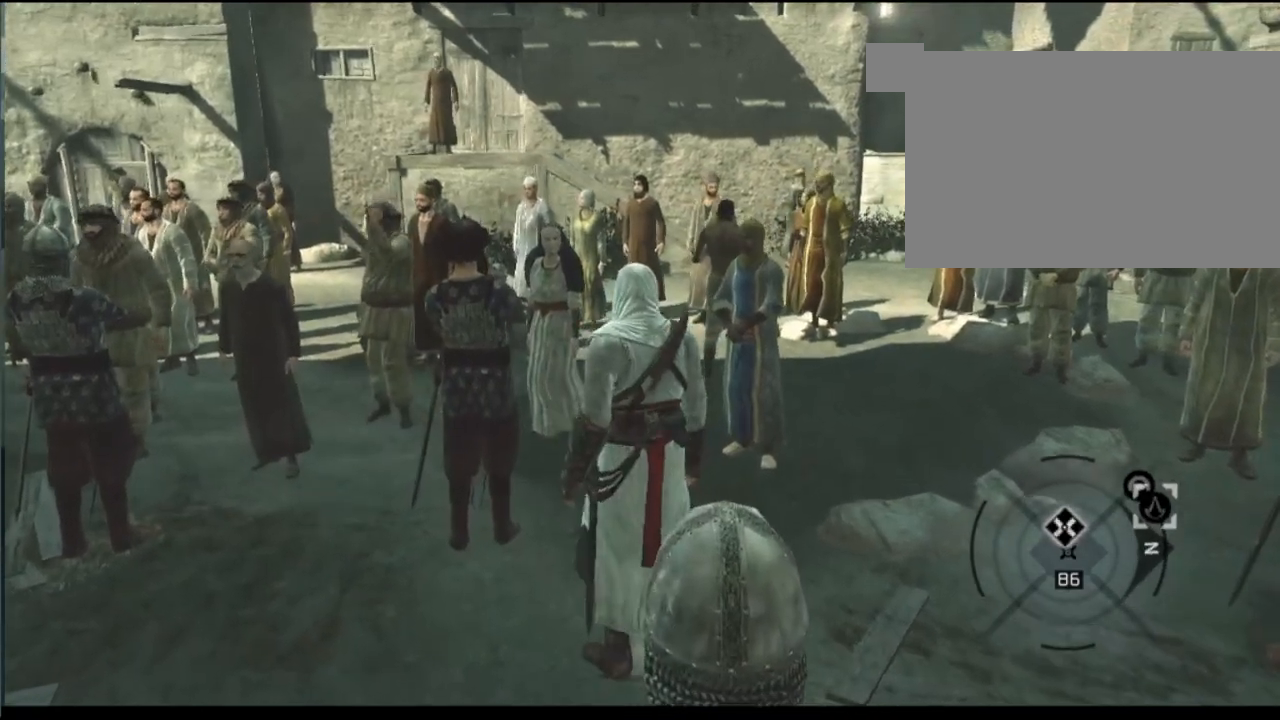
{"keys": [], "mouse": [], "events": []}
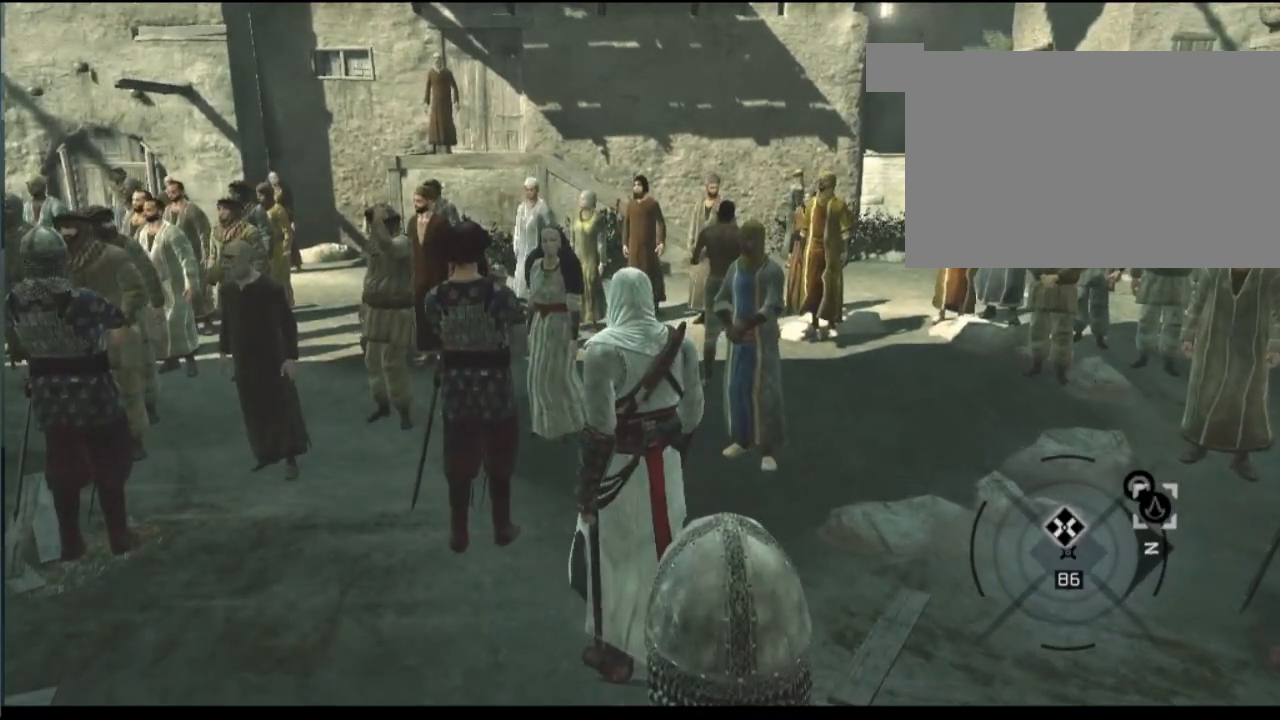
{"keys": [], "mouse": [], "events": []}
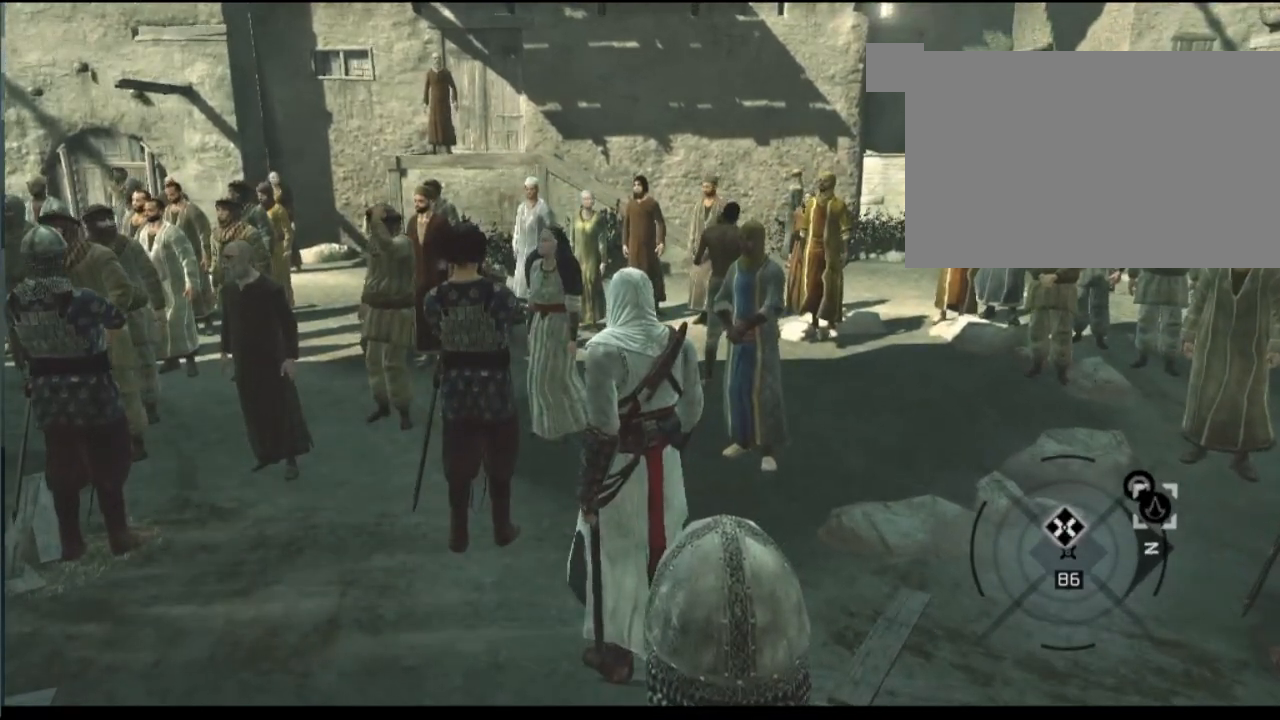
{"keys": [], "mouse": [], "events": []}
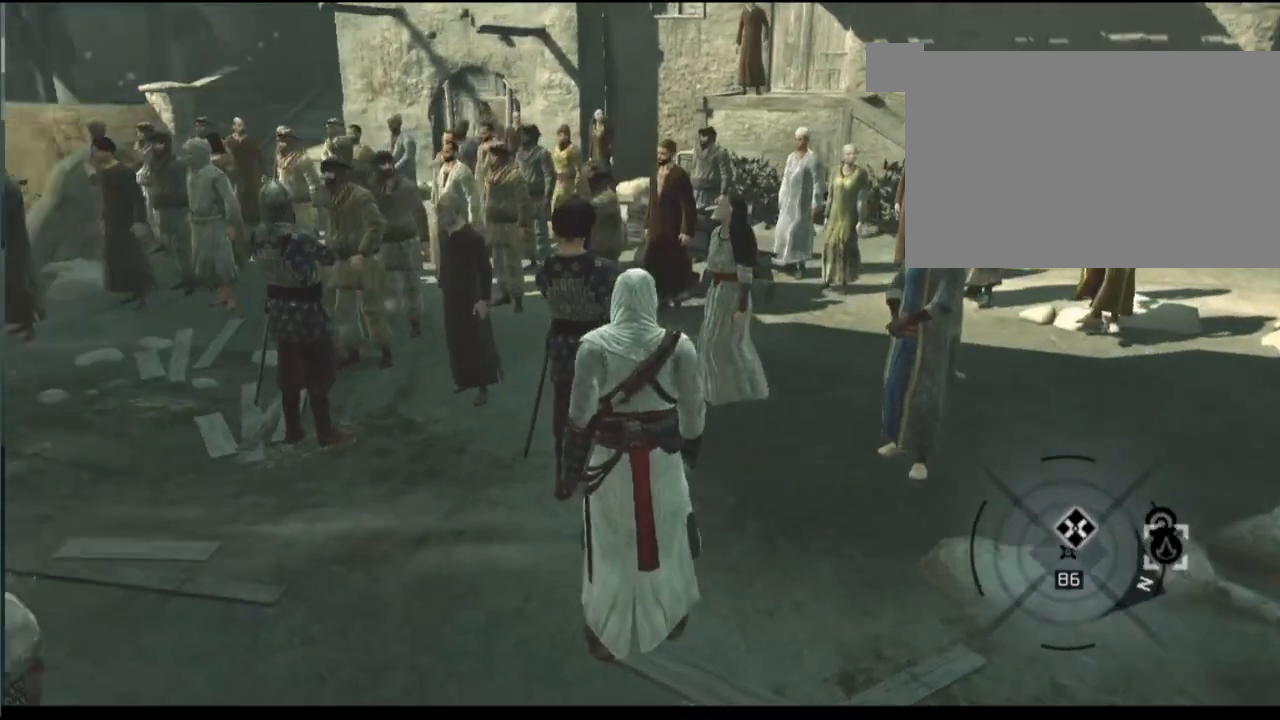
{"keys": [], "mouse": [], "events": []}
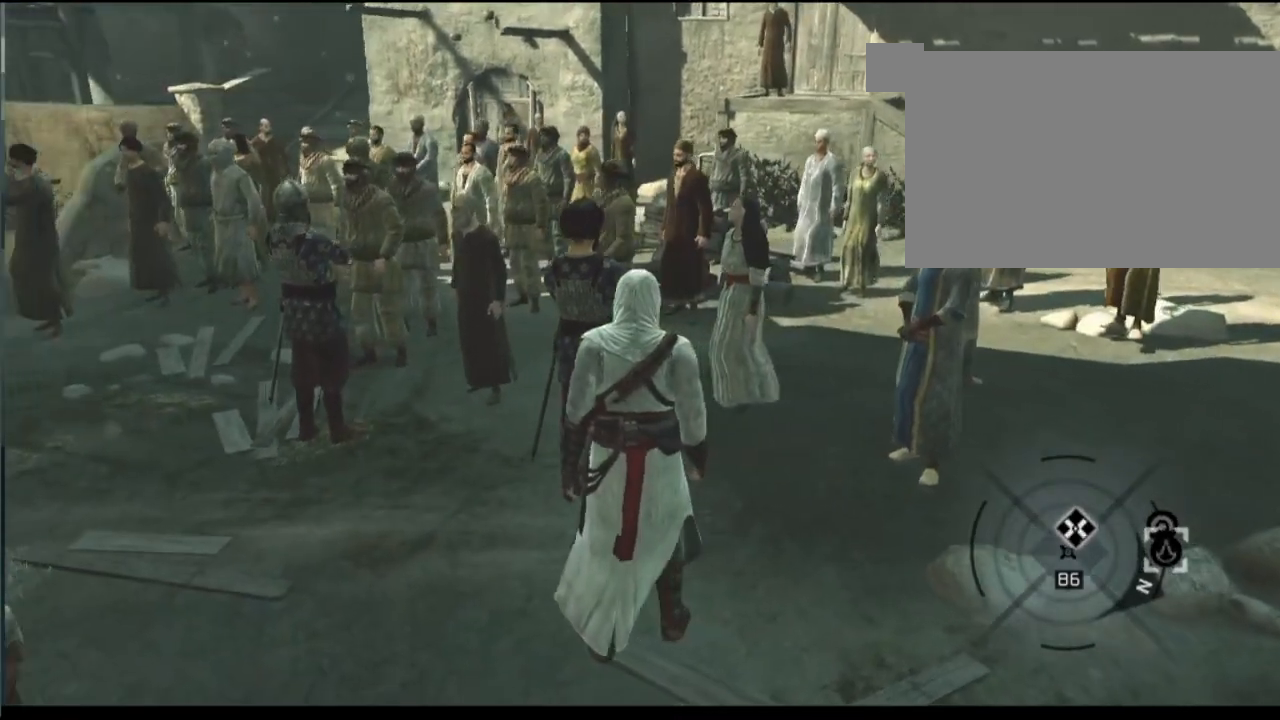
{"keys": [], "mouse": [], "events": []}
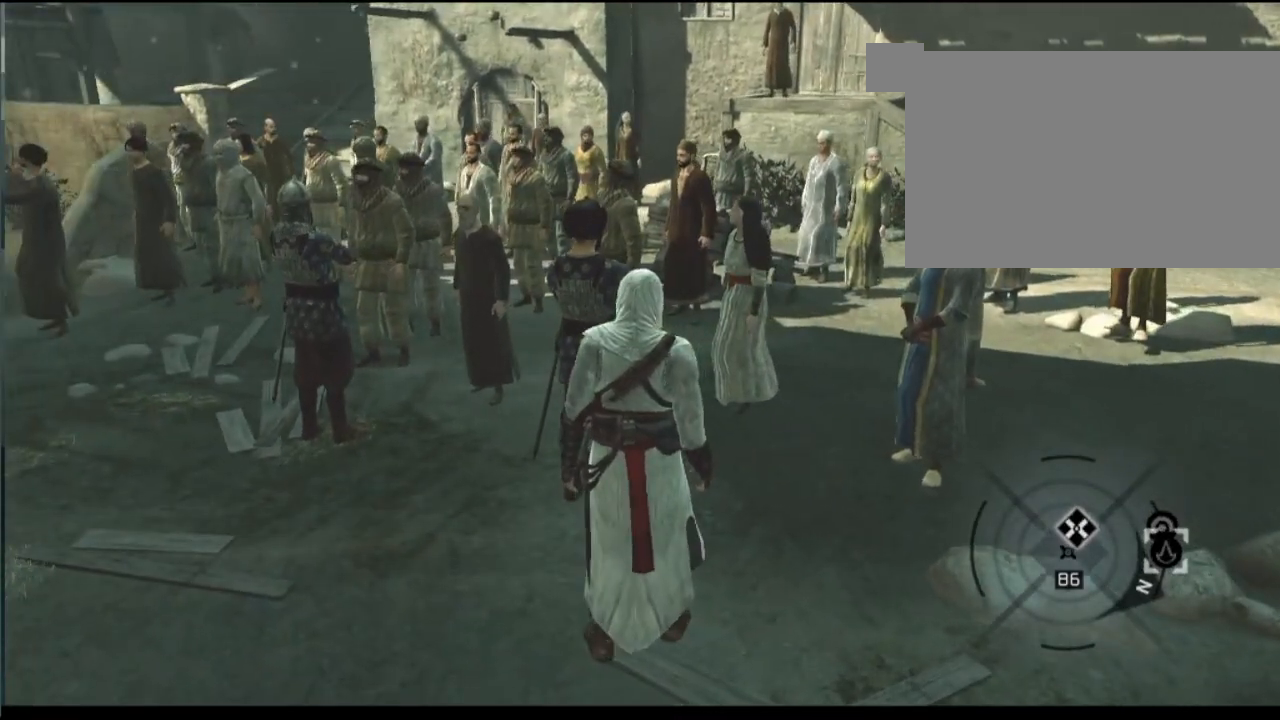
{"keys": [], "mouse": [], "events": []}
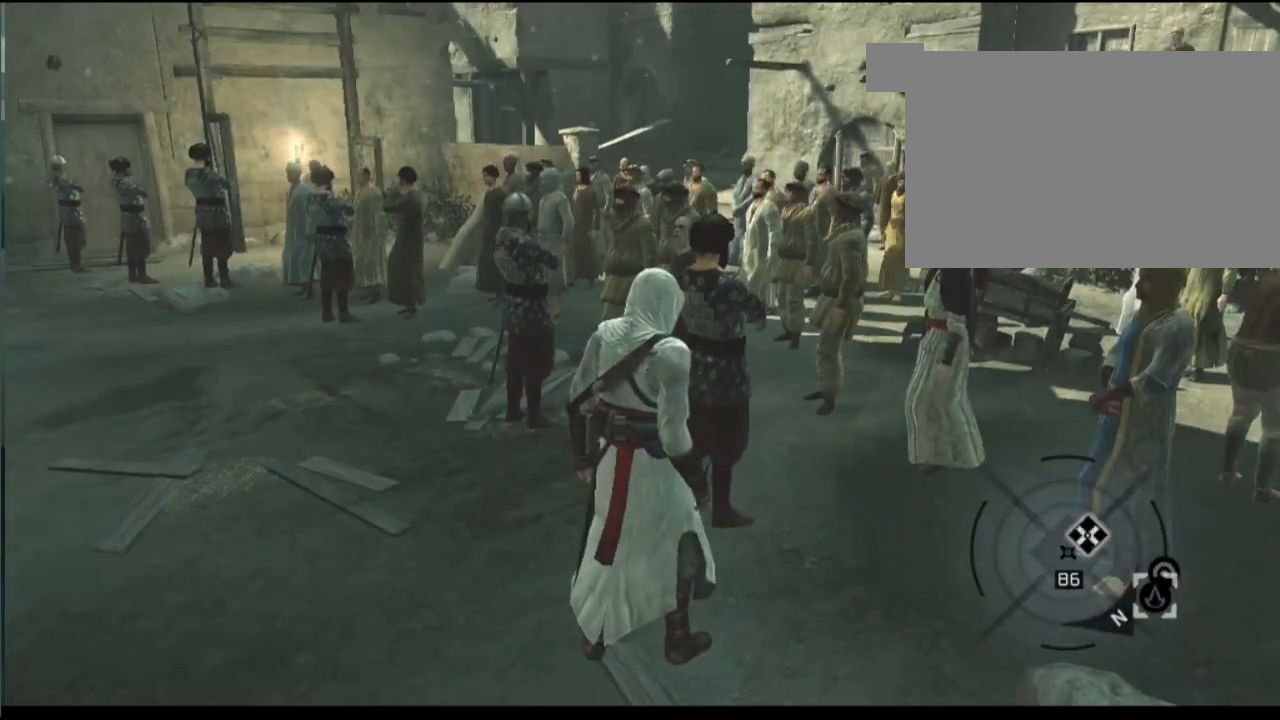
{"keys": [], "mouse": [], "events": []}
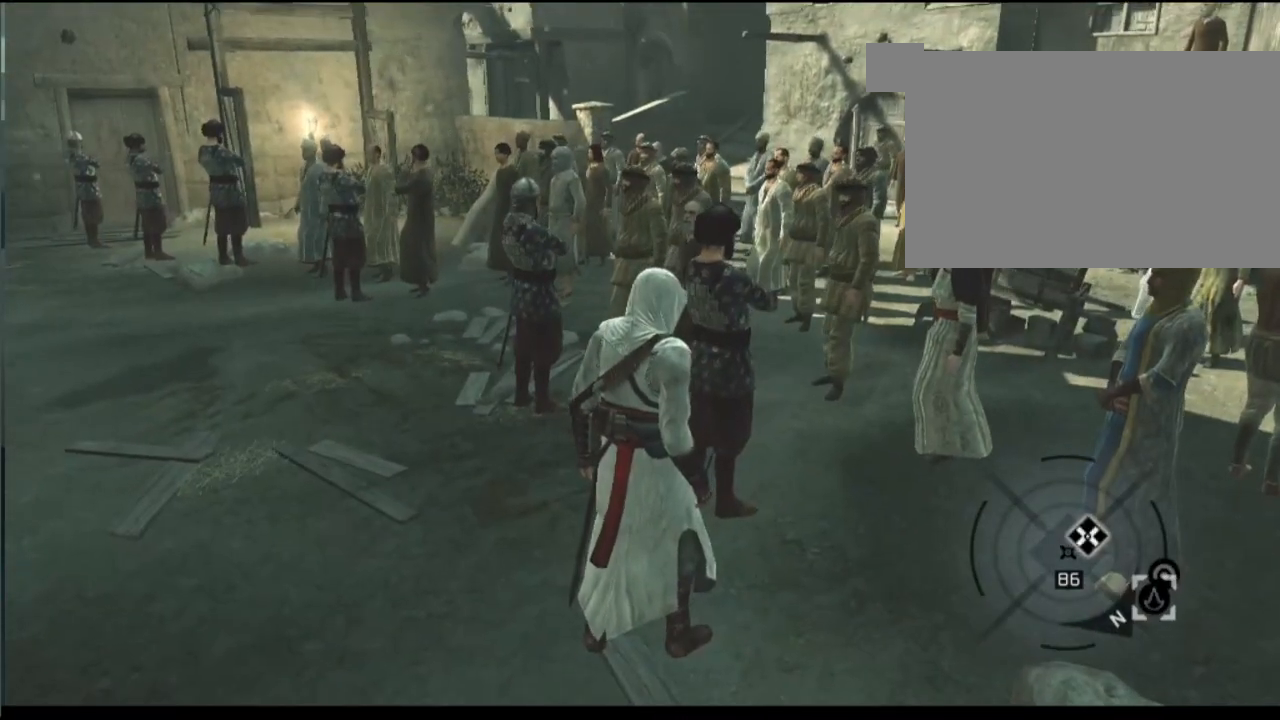
{"keys": [], "mouse": [], "events": []}
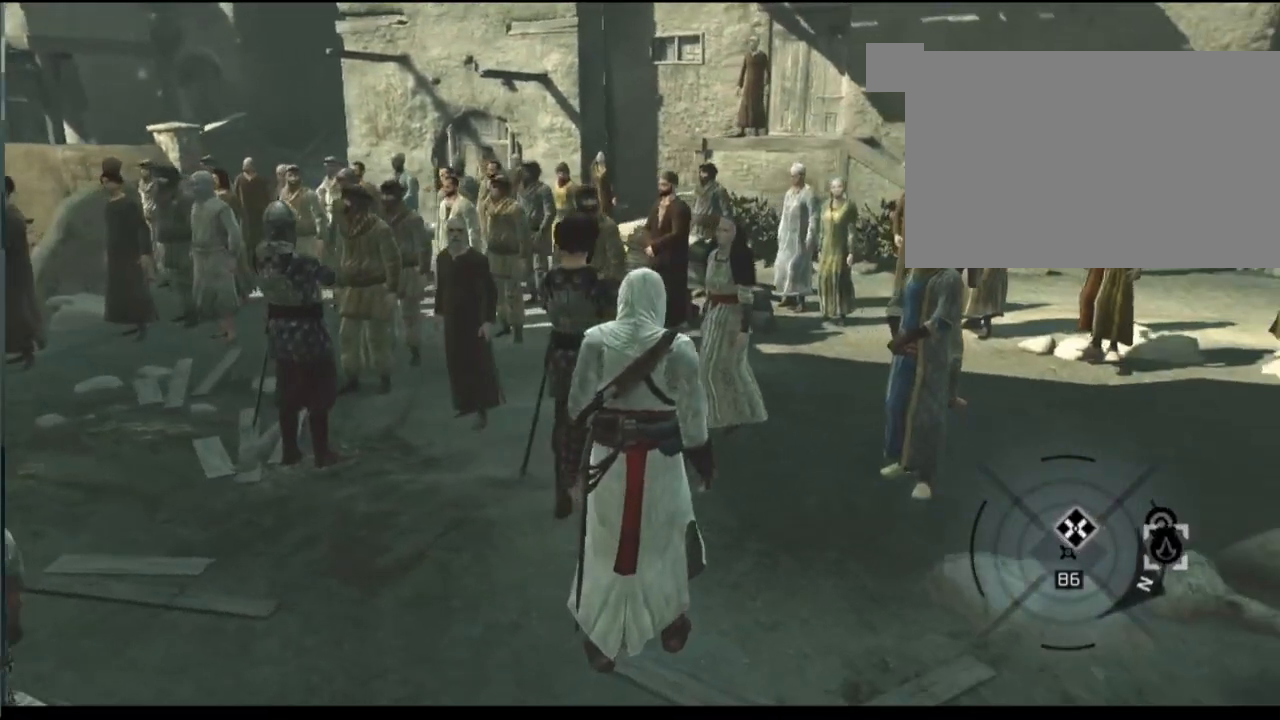
{"keys": [], "mouse": [], "events": []}
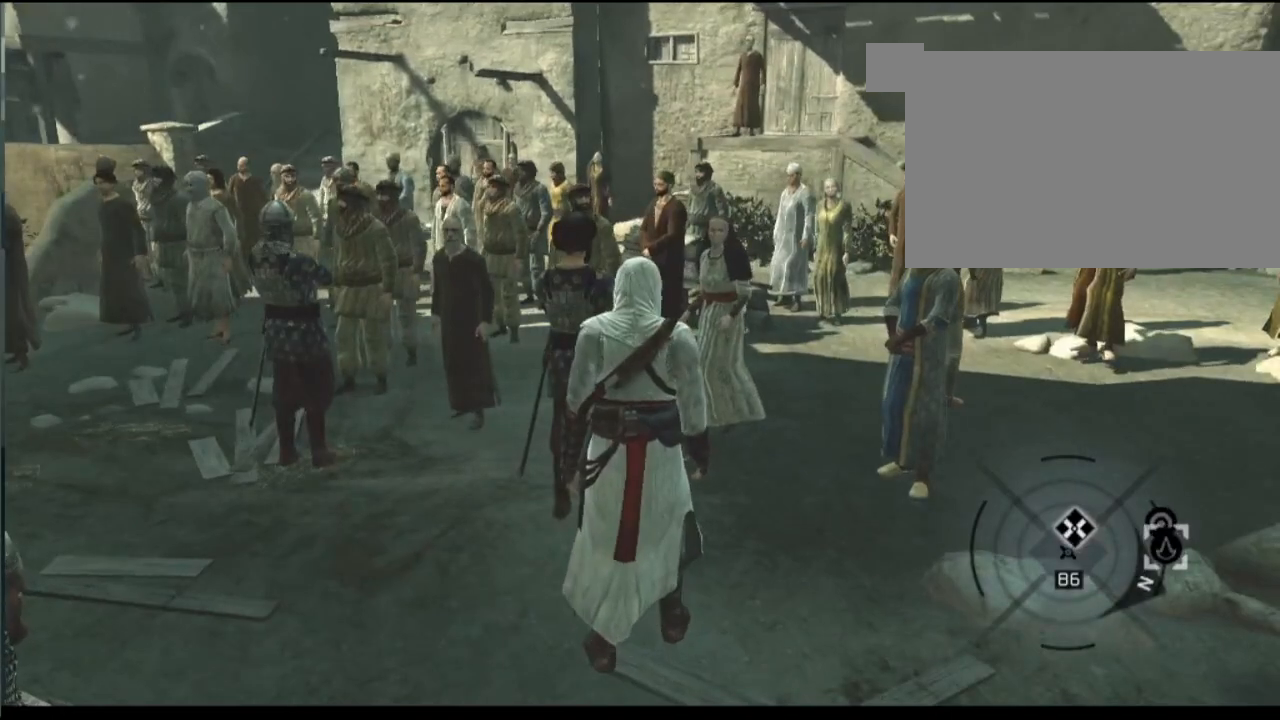
{"keys": [], "mouse": [], "events": []}
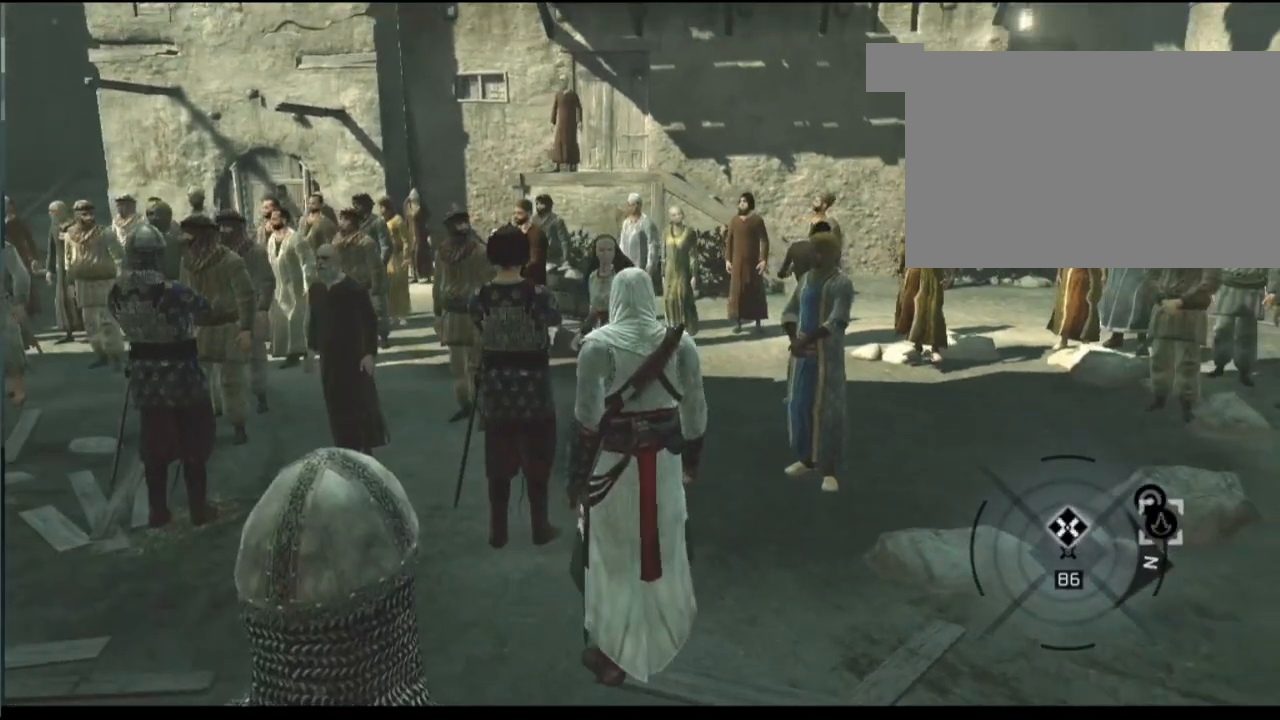
{"keys": [], "mouse": [], "events": [[150, "f", "down"], [350, "f", "up"]]}
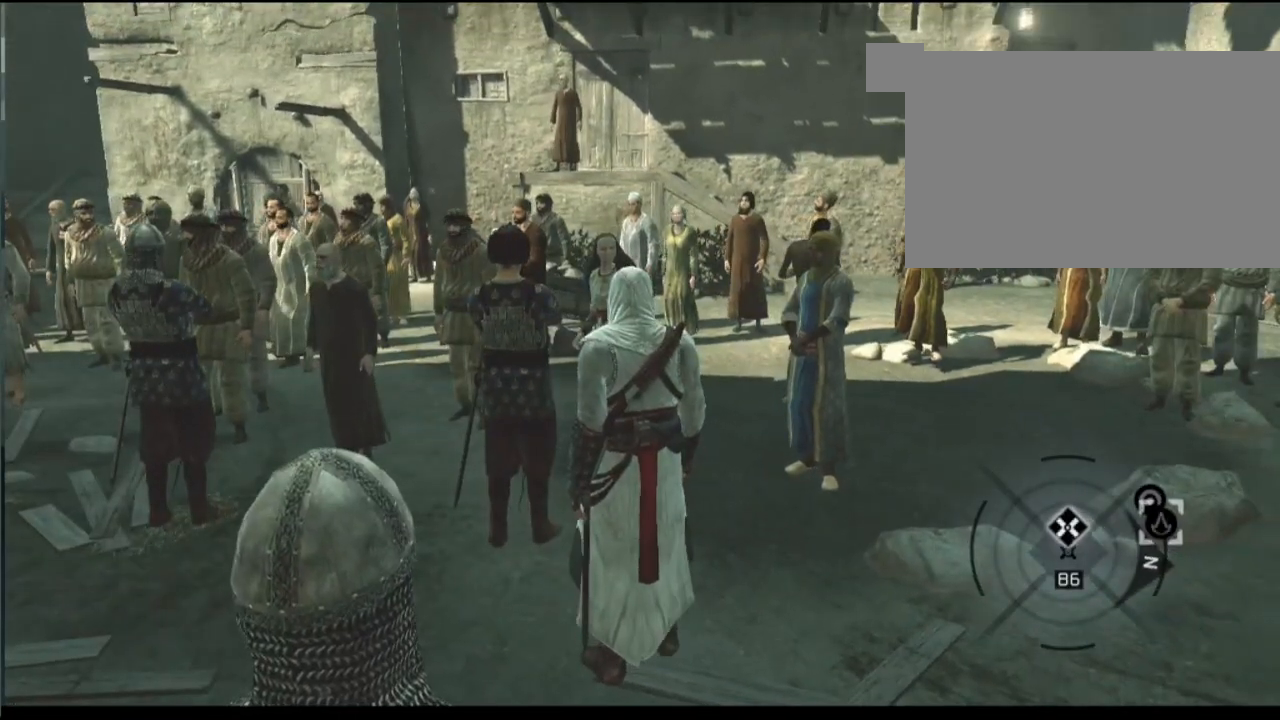
{"keys": [], "mouse": [], "events": [[300, "f", "down"], [484, "f", "up"]]}
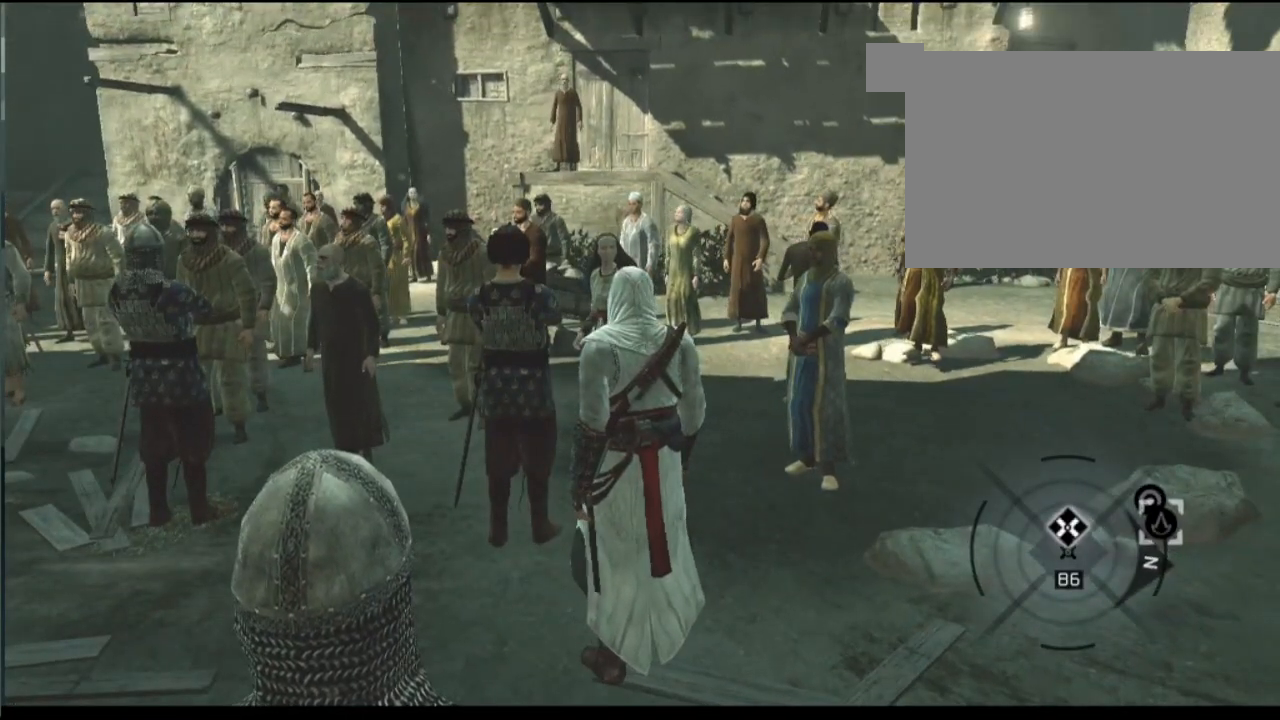
{"keys": ["w"], "mouse": [], "events": [[150, "w", "down"]]}
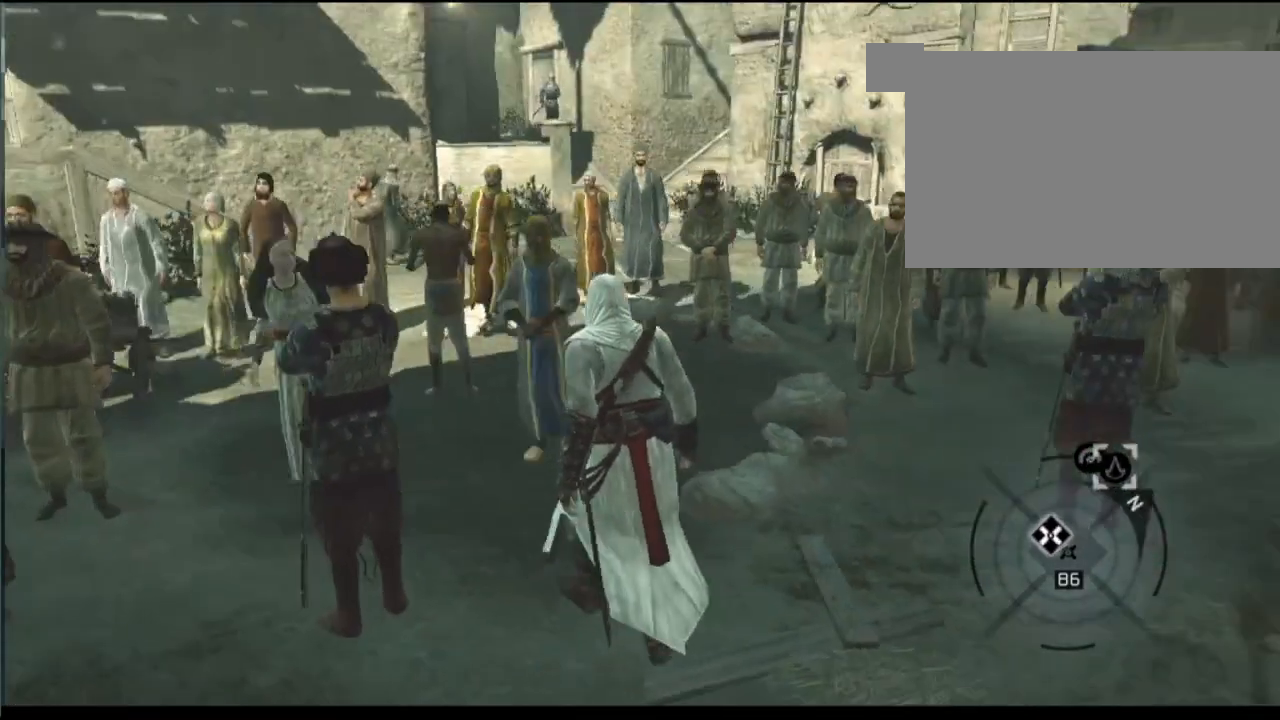
{"keys": ["w"], "mouse": [], "events": [[100, "d", "down"], [467, "d", "up"]]}
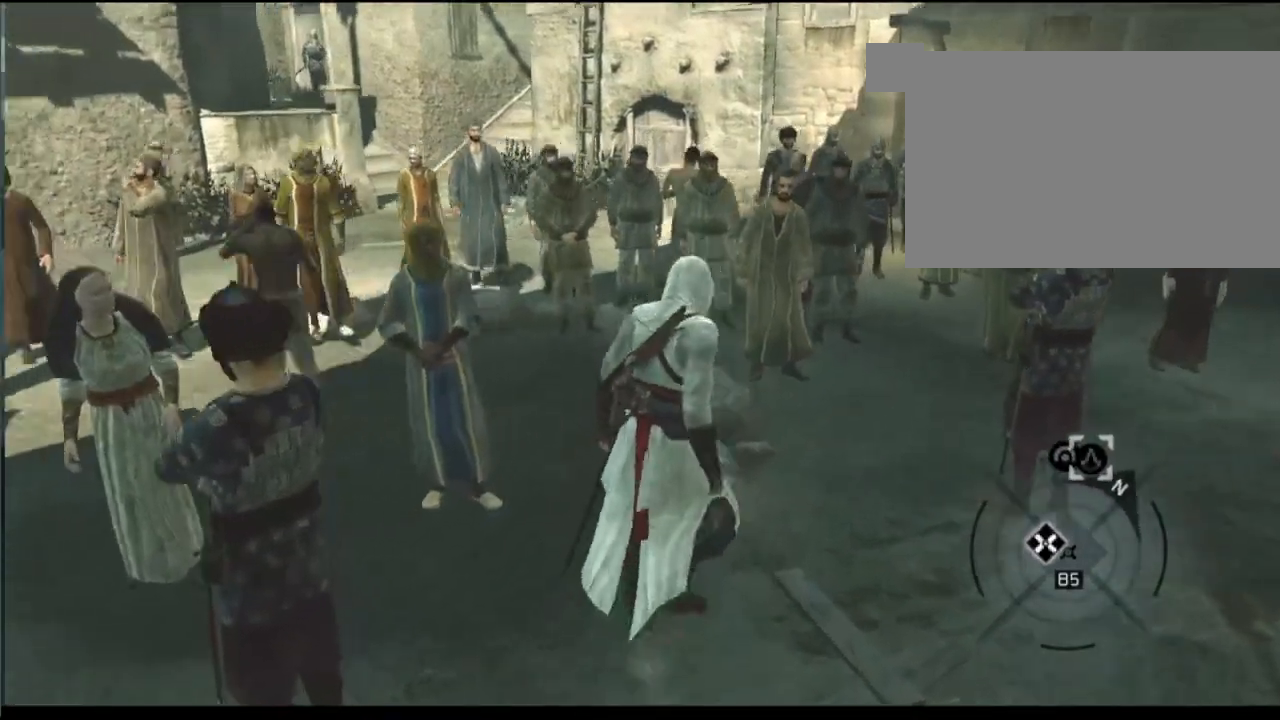
{"keys": ["w"], "mouse": [], "events": []}
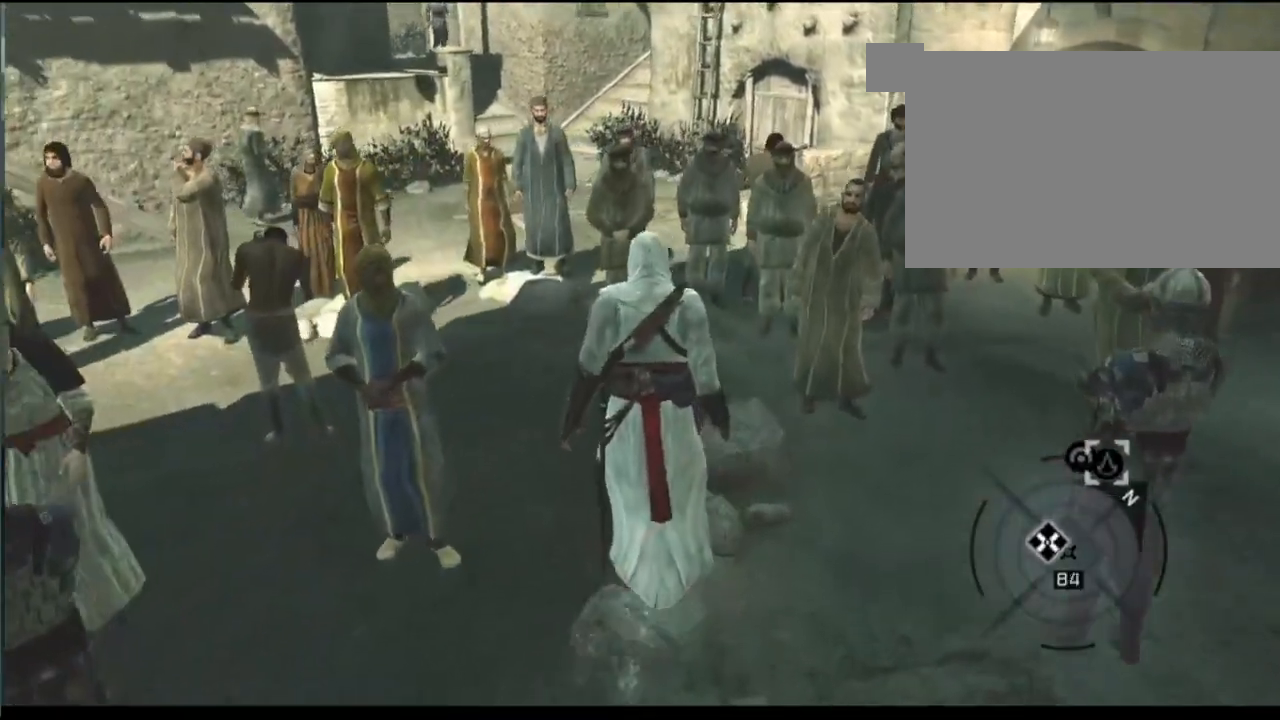
{"keys": ["w"], "mouse": [], "events": []}
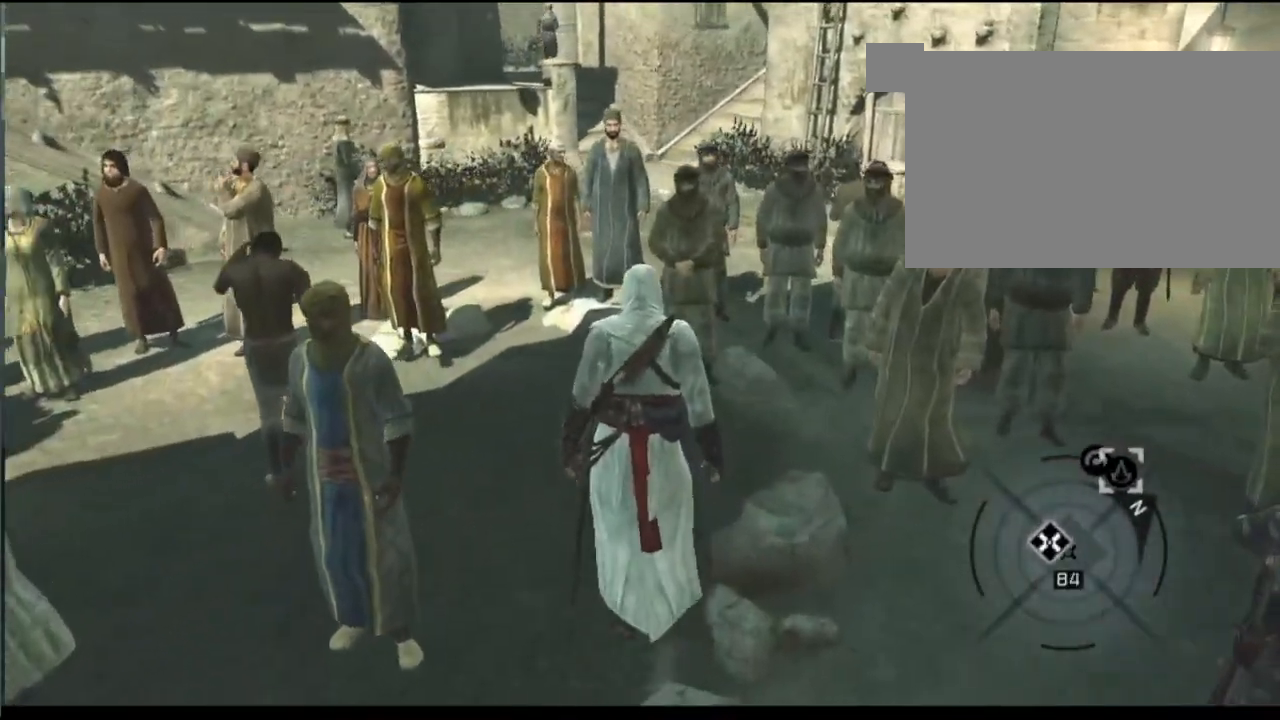
{"keys": ["w"], "mouse": [], "events": []}
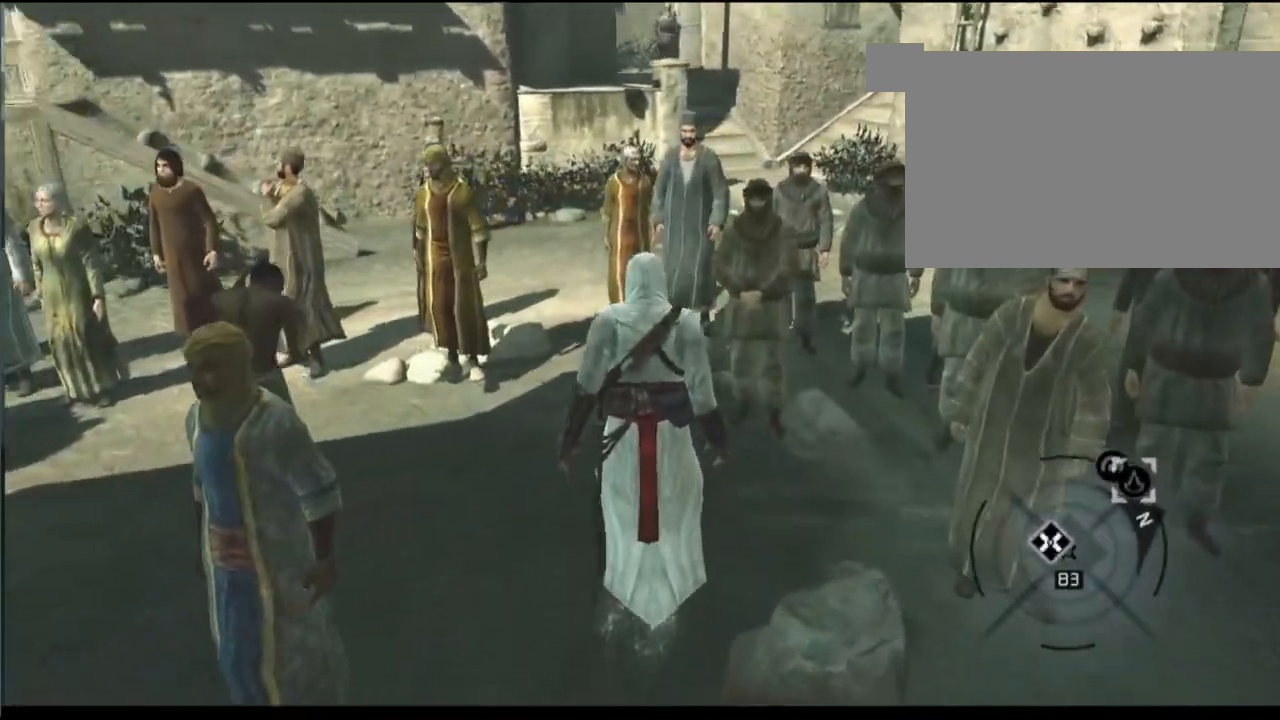
{"keys": ["w"], "mouse": [], "events": []}
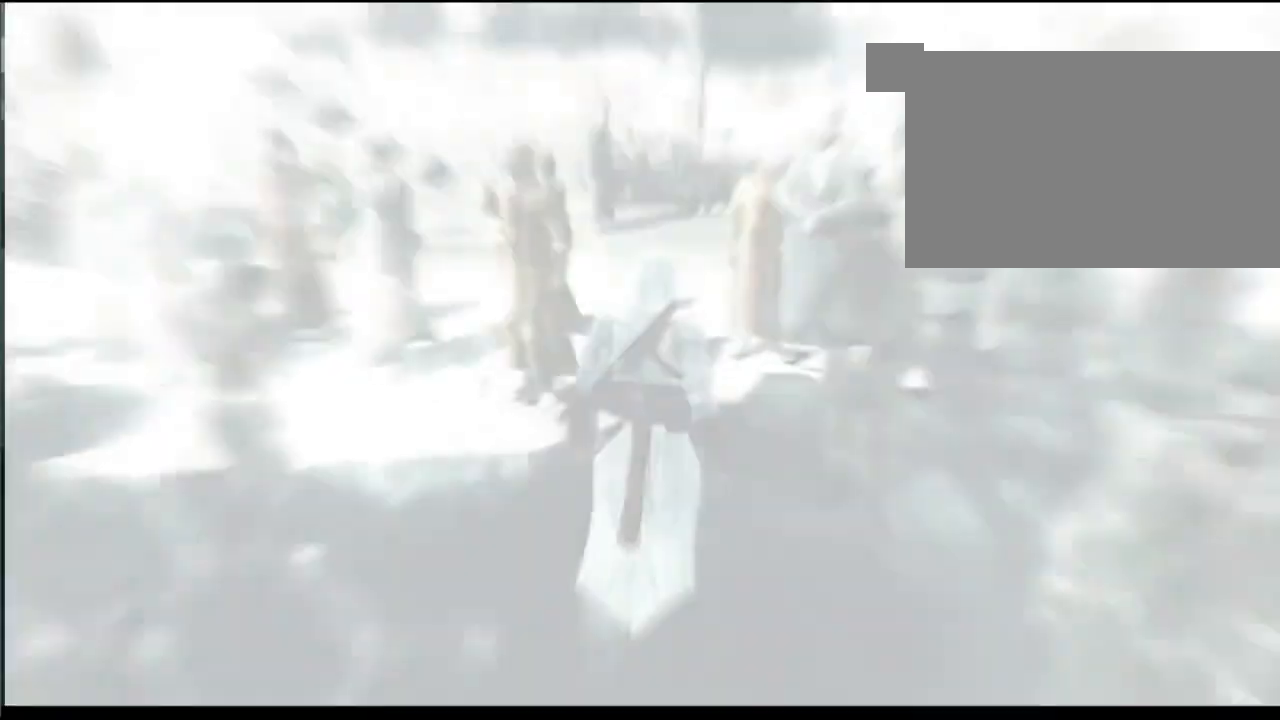
{"keys": [], "mouse": [], "events": [[134, "w", "up"]]}
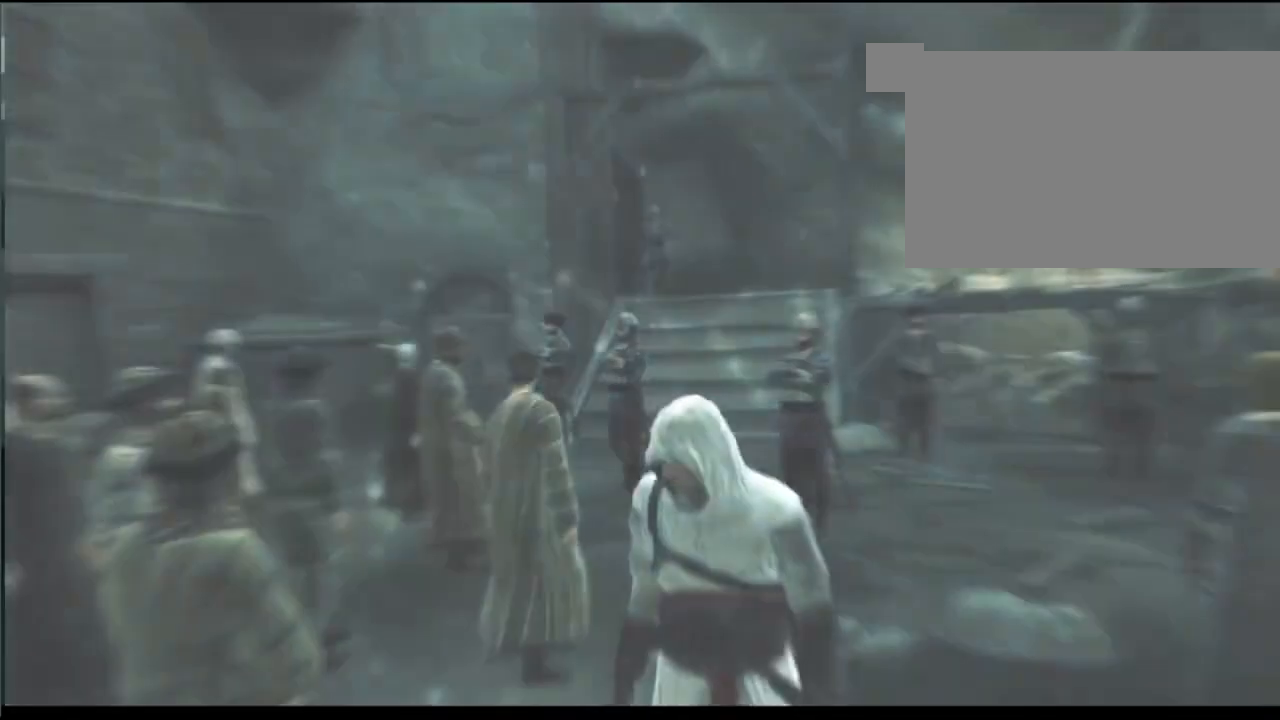
{"keys": [], "mouse": [], "events": []}
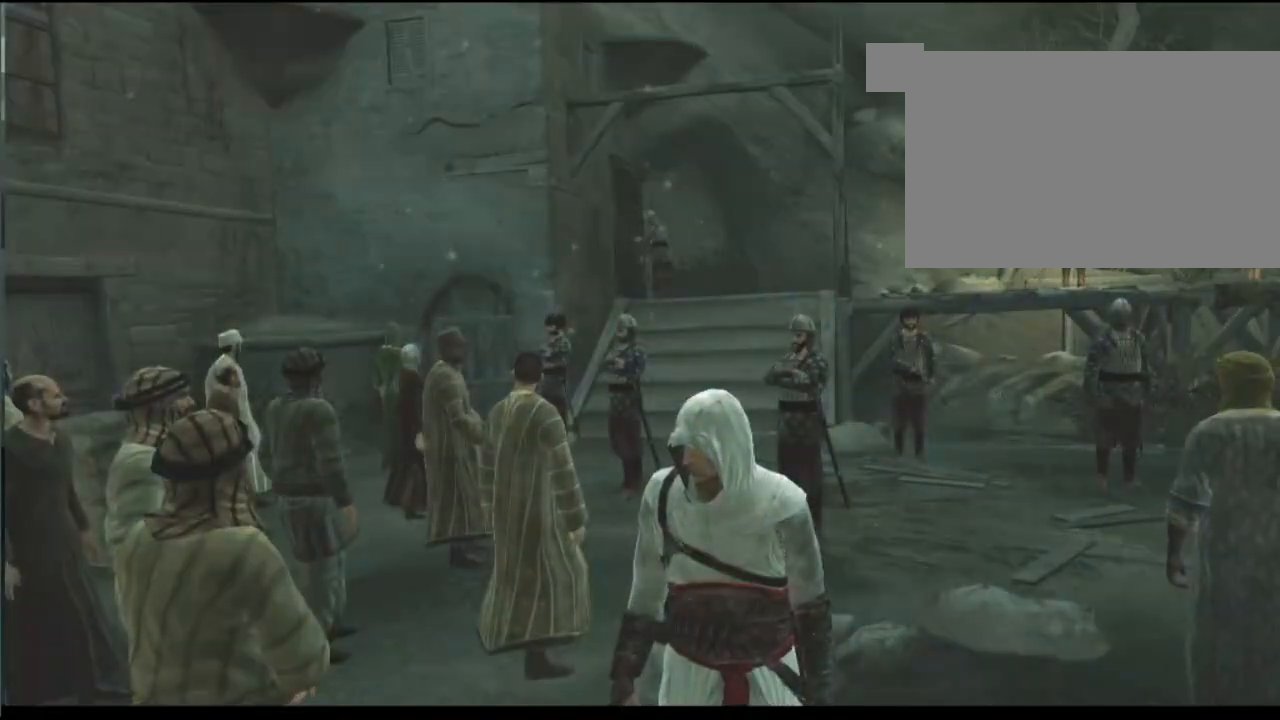
{"keys": [], "mouse": [], "events": [[250, "d", "down"], [500, "d", "up"]]}